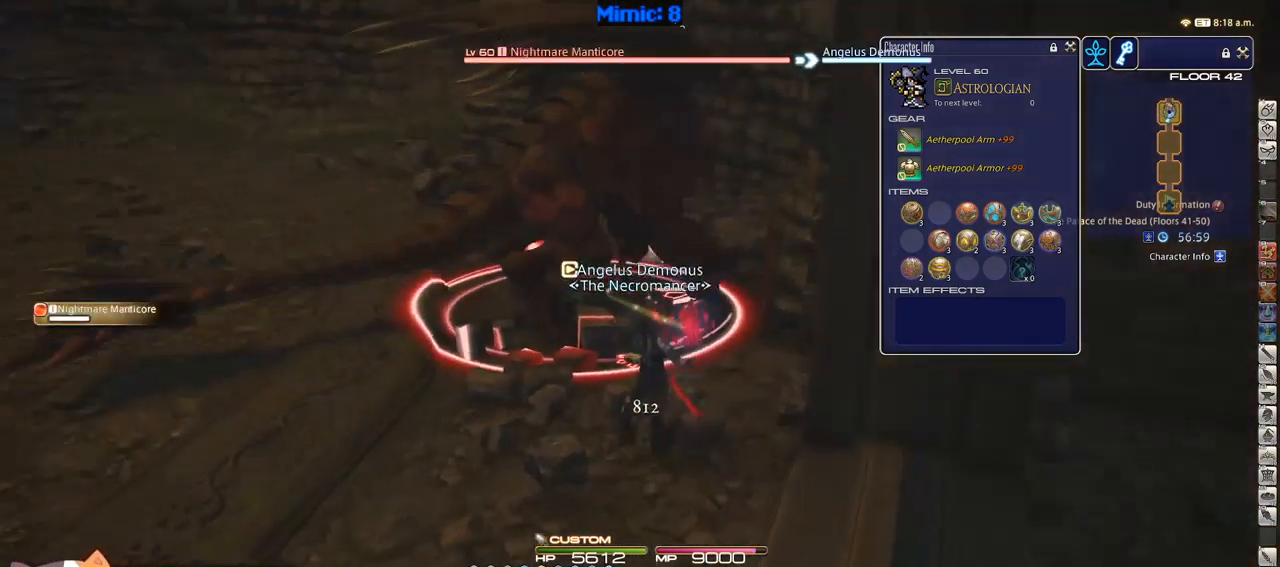
Gameplay with keyboard; each line is a JSON object with the keys held at the frame after it. "events" lists presses ("down") and releases ("up") of ".", "/", "0", "1", "2", "3", "4", "5", "6", "7", "8", "9", "a", "alt_l", "alt_r", "b", "backslash", "backspace", "c", "caps_lock", "comma", "ctrl_l", "ctrl_r", "d", "down", "e", "equals", "escape", "f", "f1", "f10", "f11", "f12", "f2", "f3", "f4", "f5", "f6", "f7", "f8", "f9", "g", "h", "i", "j", "k", "l", "lbracket", "left", "m", "minus", "n", "o", "p", "q", "quote", "r", "rbracket", "return", "right", "s", "semicolon", "shift_l", "shift_r", "space", "super", "t", "tab", "tilde", "u", "up", "v", "w", "x", "y" and "z" between this image and that frame as [ms after this image, input, new state], when the widget could be followed in between. No other keys are recorded. Mouse input is not recorded.
{"keys": ["a", "p"], "events": [[50, "a", "down"], [433, "p", "up"], [483, "p", "down"], [483, "s", "up"]]}
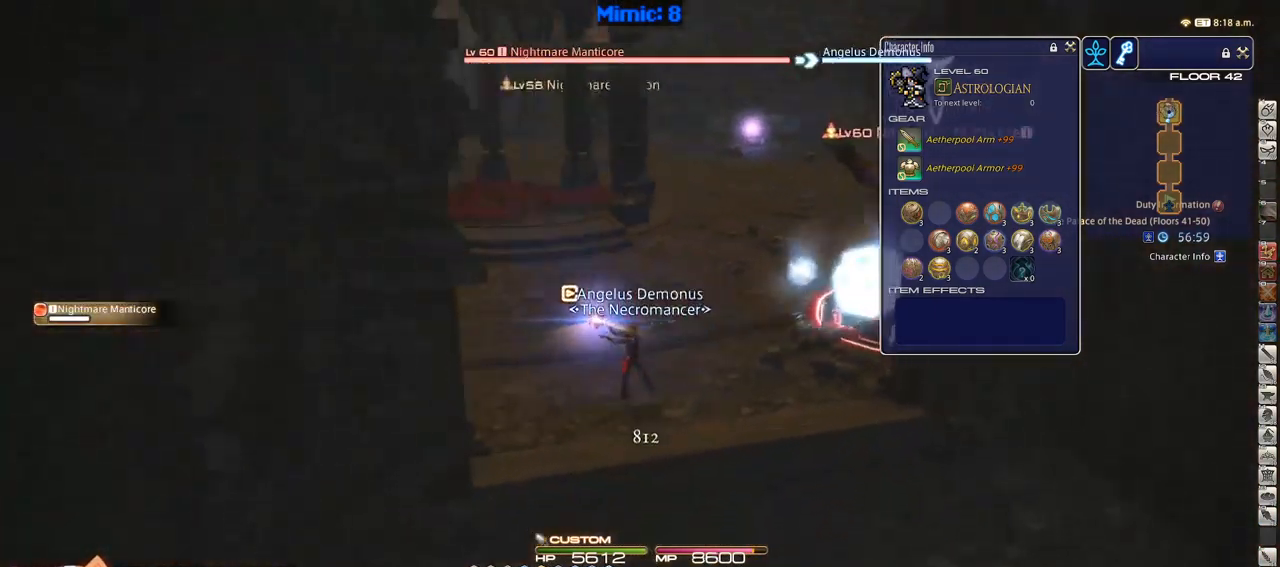
{"keys": ["a", "p", "w"], "events": [[66, "p", "up"], [116, "p", "down"], [266, "w", "down"]]}
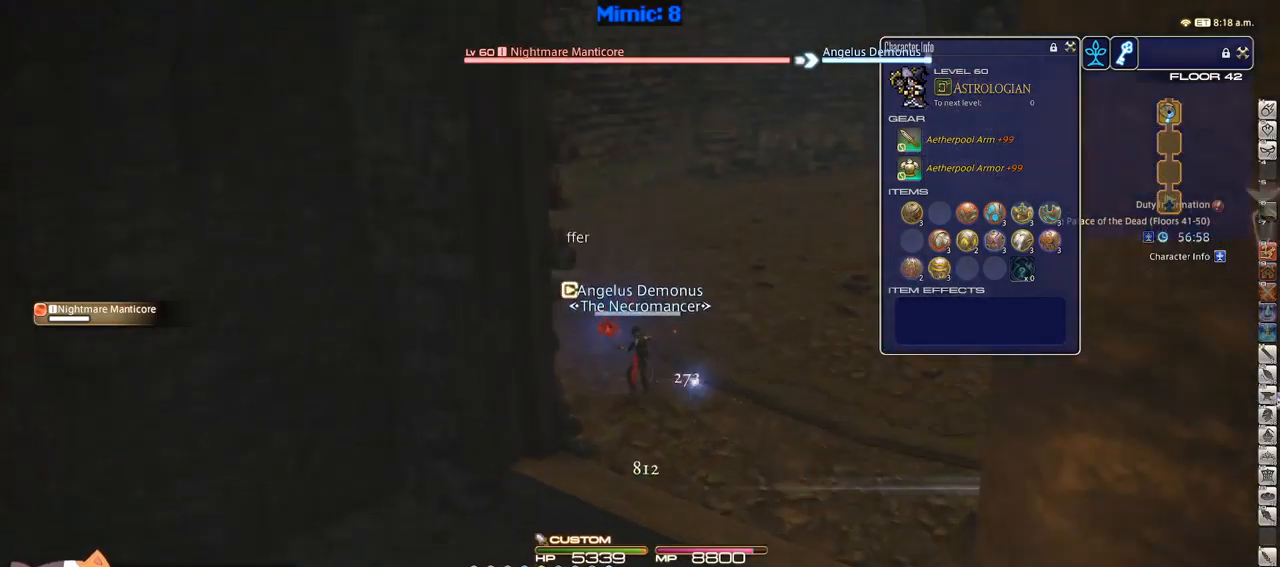
{"keys": ["return", "w"], "events": [[167, "a", "up"], [250, "q", "down"], [350, "p", "up"], [400, "q", "up"], [450, "return", "down"]]}
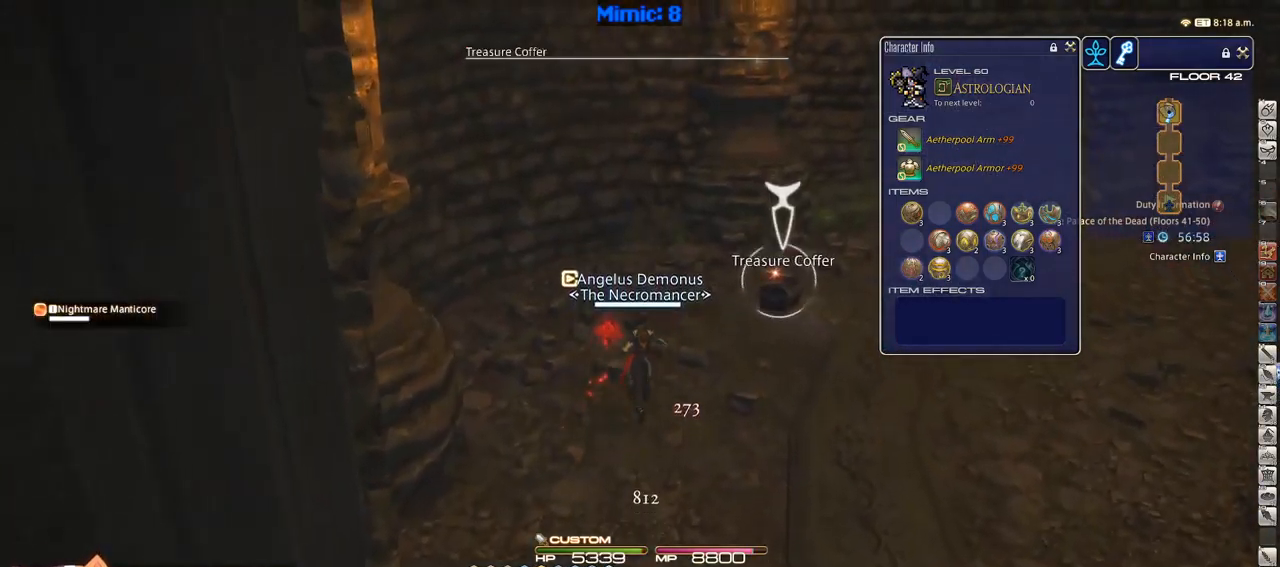
{"keys": ["d", "w"], "events": [[50, "return", "up"], [83, "p", "down"], [133, "d", "down"], [233, "p", "up"], [467, "return", "down"], [500, "return", "up"]]}
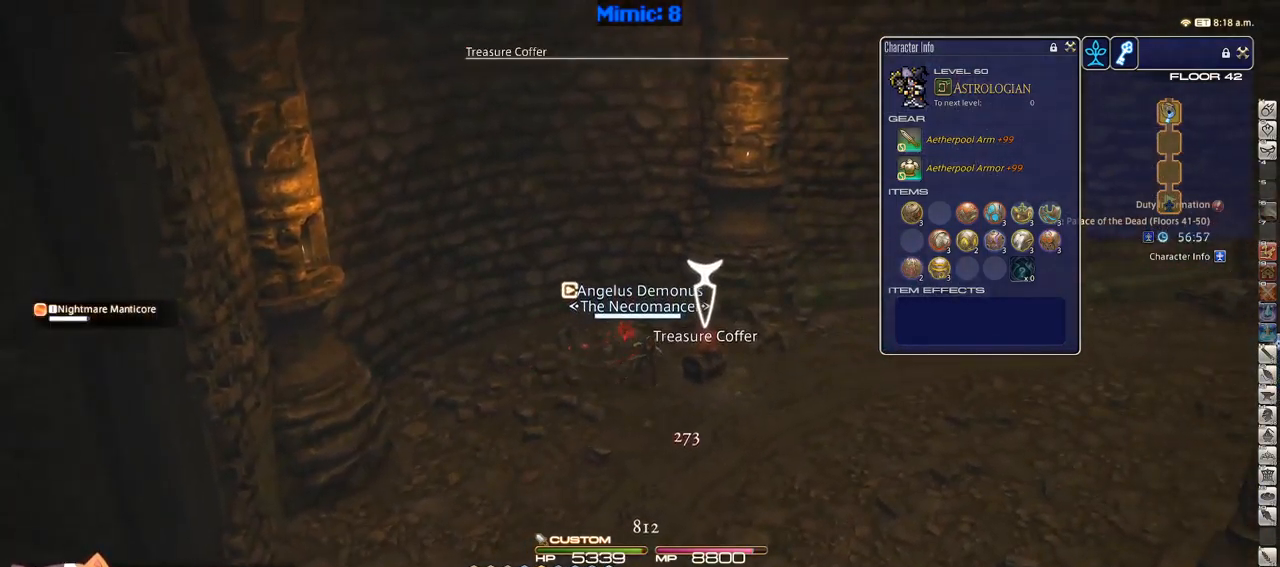
{"keys": ["d", "return", "w"], "events": [[100, "return", "down"], [200, "return", "up"], [300, "return", "down"], [333, "return", "up"], [433, "return", "down"]]}
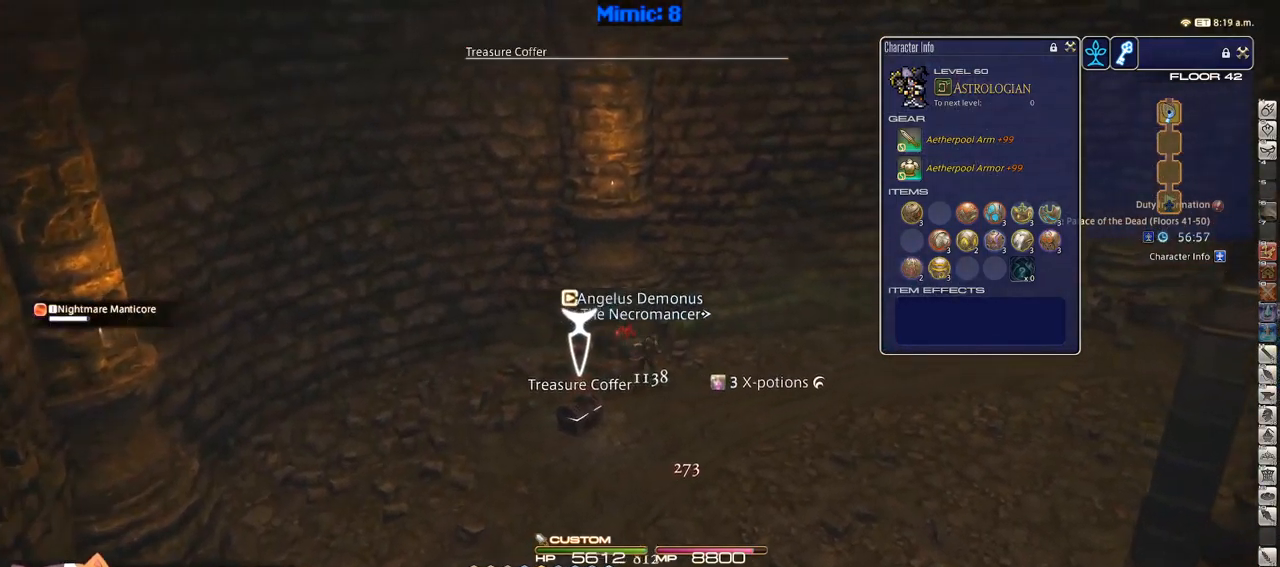
{"keys": ["d", "p"], "events": [[33, "p", "down"], [33, "return", "up"], [400, "w", "up"]]}
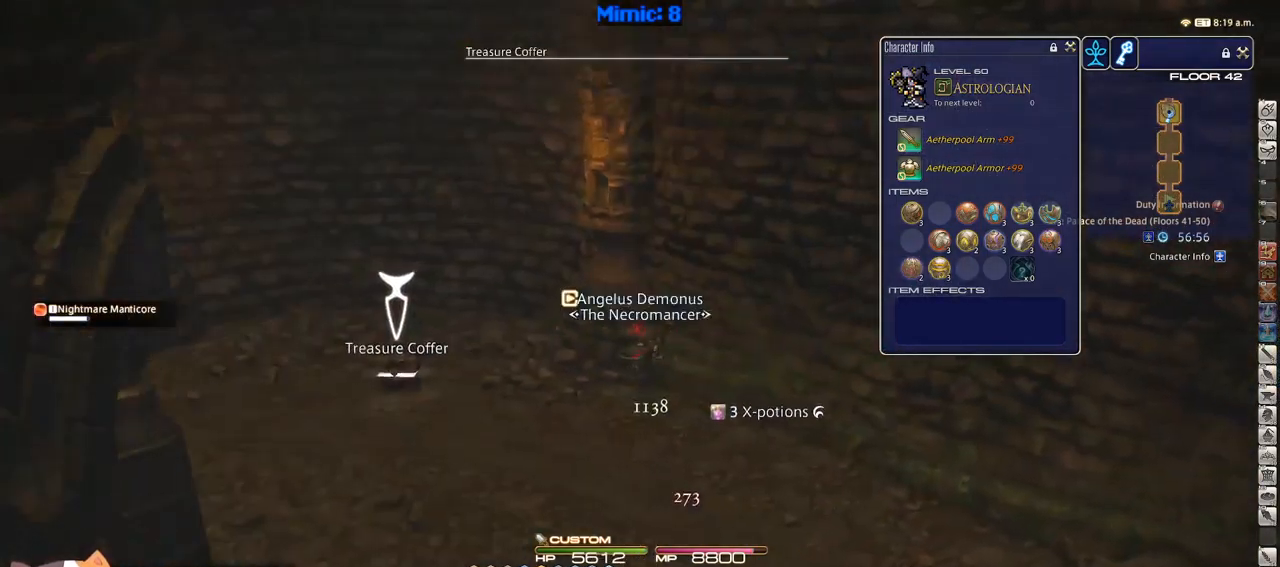
{"keys": ["s", "tab"], "events": [[33, "s", "down"], [283, "d", "up"], [283, "p", "up"], [383, "p", "down"], [450, "p", "up"], [450, "tab", "down"]]}
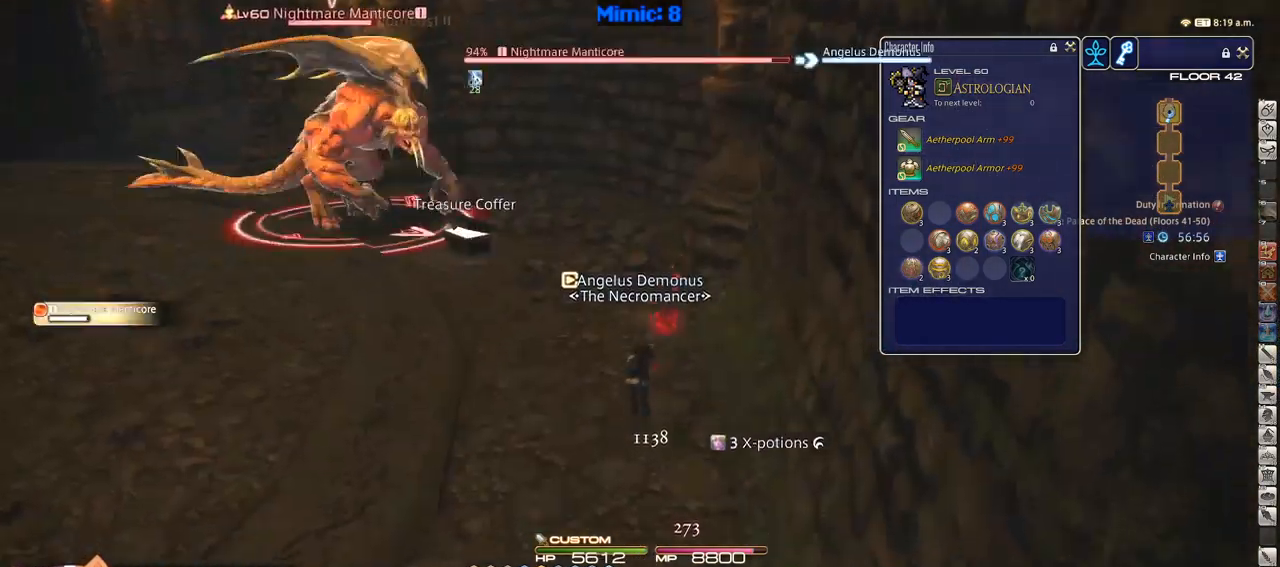
{"keys": ["s"], "events": [[50, "tab", "up"], [200, "return", "down"], [300, "return", "up"]]}
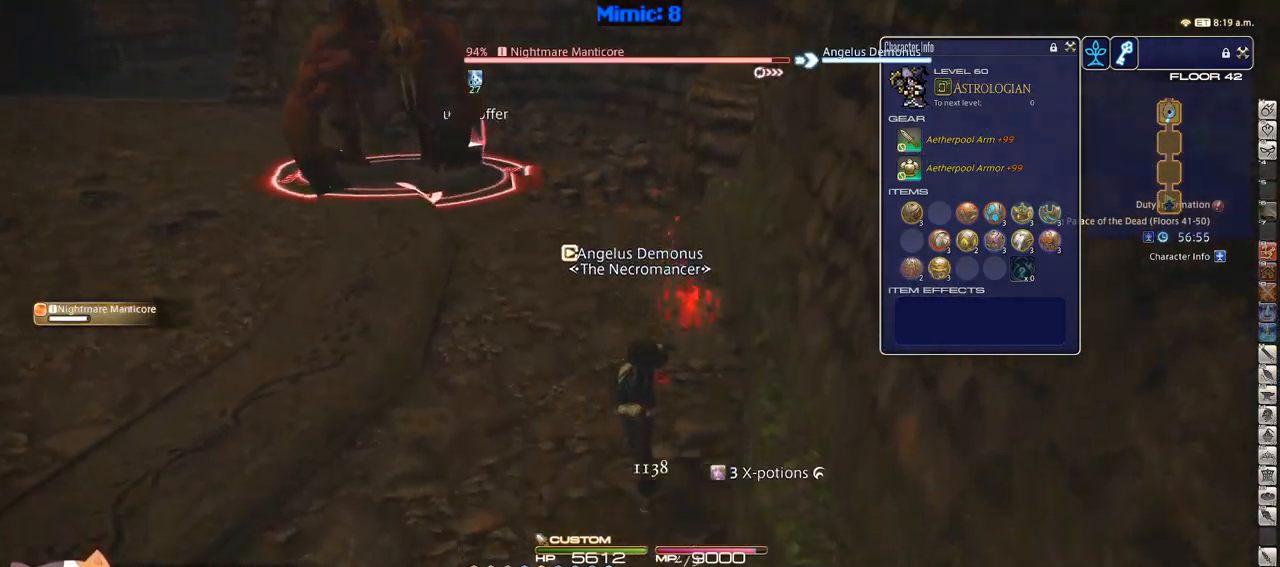
{"keys": ["d", "rbracket", "s"], "events": [[83, "rbracket", "down"], [167, "d", "down"]]}
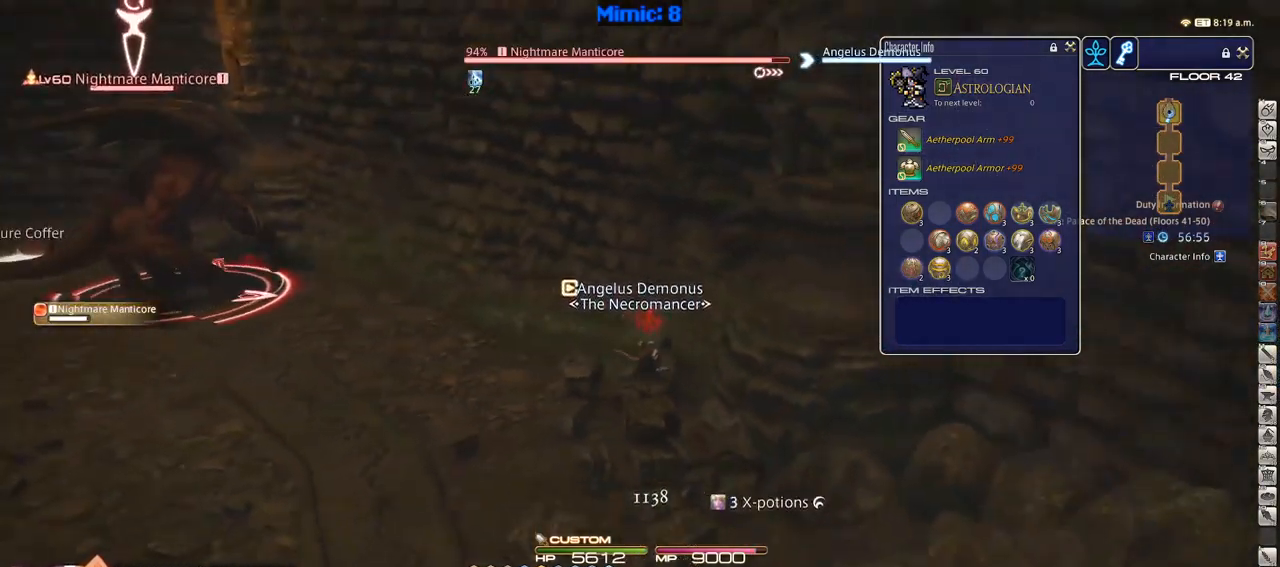
{"keys": ["rbracket"], "events": [[317, "s", "up"], [367, "d", "up"]]}
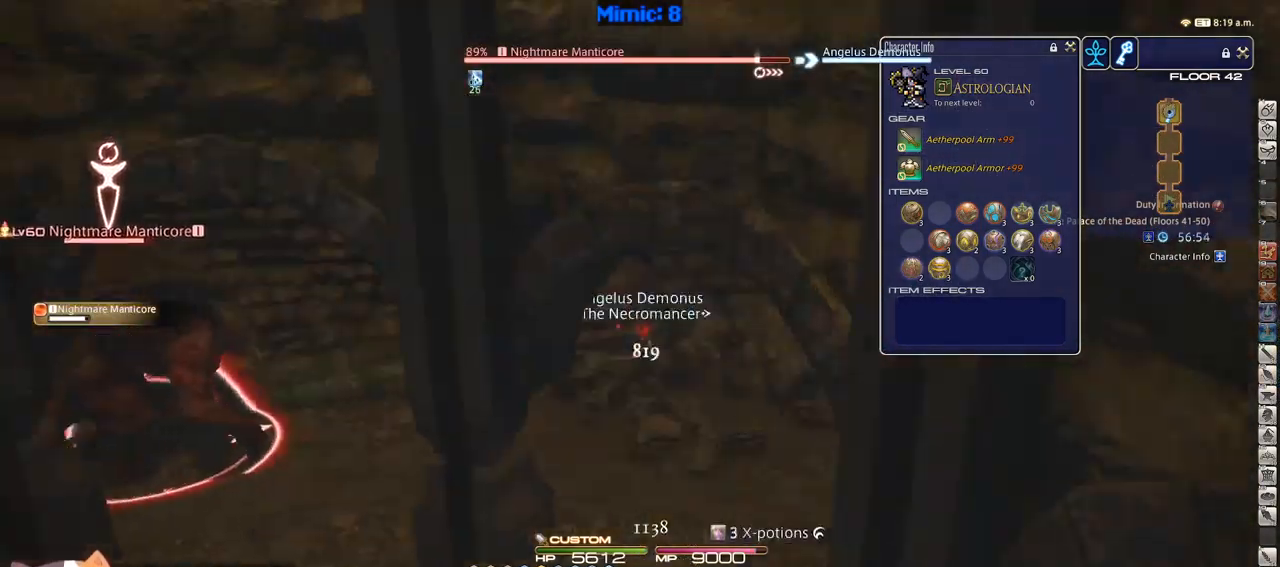
{"keys": ["rbracket"], "events": [[100, "1", "down"], [150, "1", "up"], [250, "1", "down"], [350, "1", "up"]]}
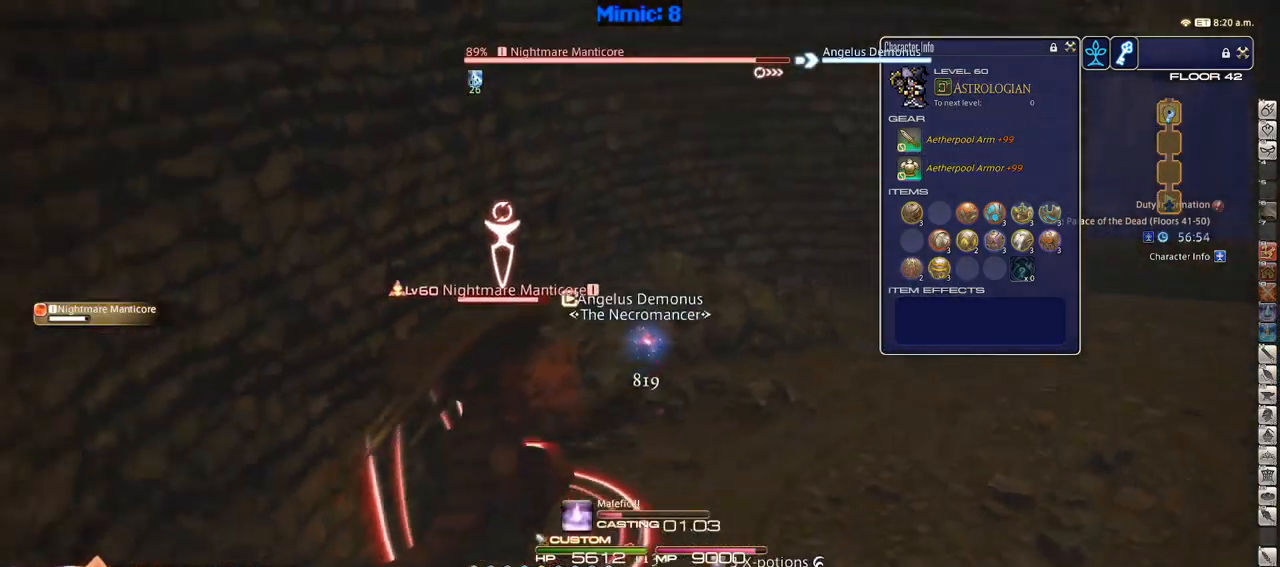
{"keys": [], "events": [[217, "rbracket", "up"]]}
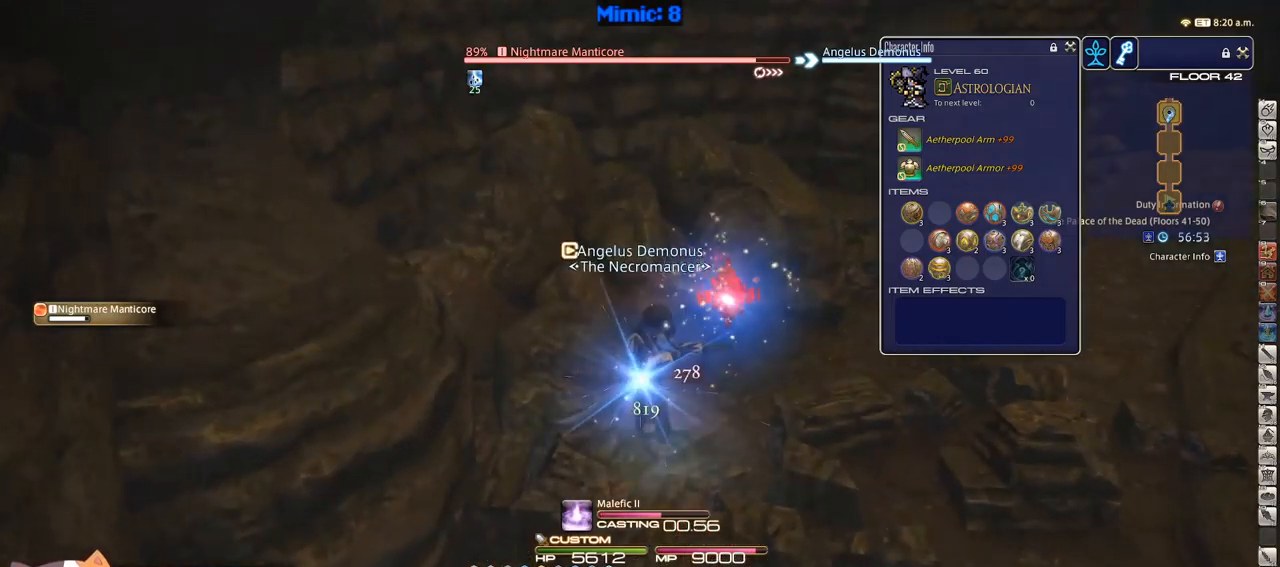
{"keys": [], "events": [[383, "lbracket", "down"], [483, "lbracket", "up"]]}
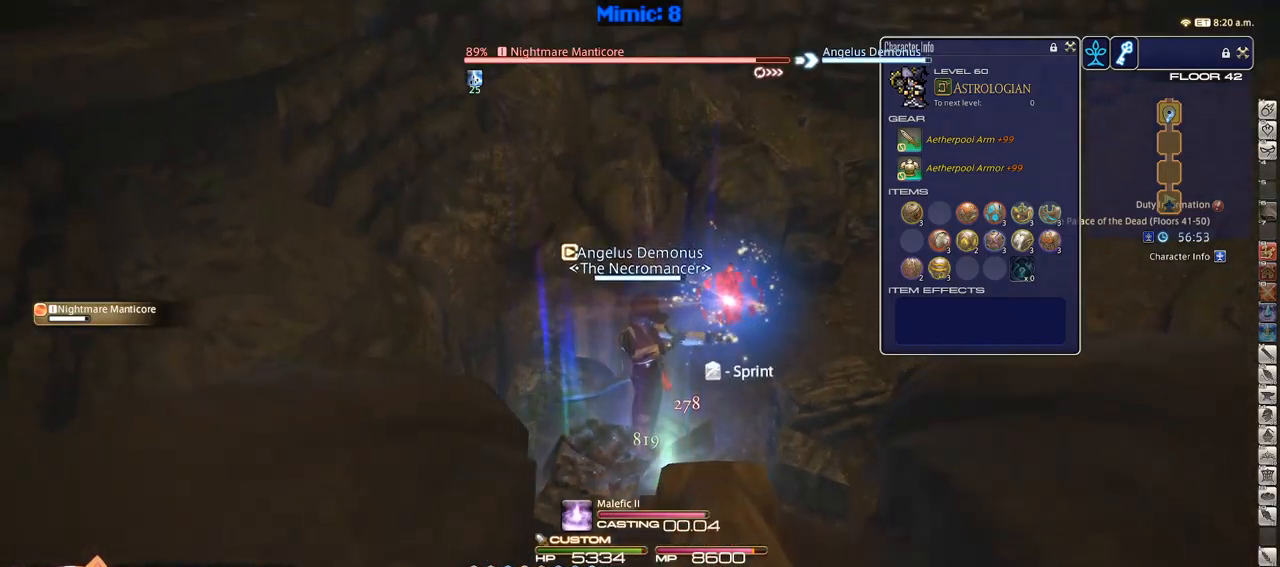
{"keys": ["w"], "events": [[33, "w", "down"], [350, "minus", "down"], [350, "p", "down"], [450, "minus", "up"], [450, "p", "up"]]}
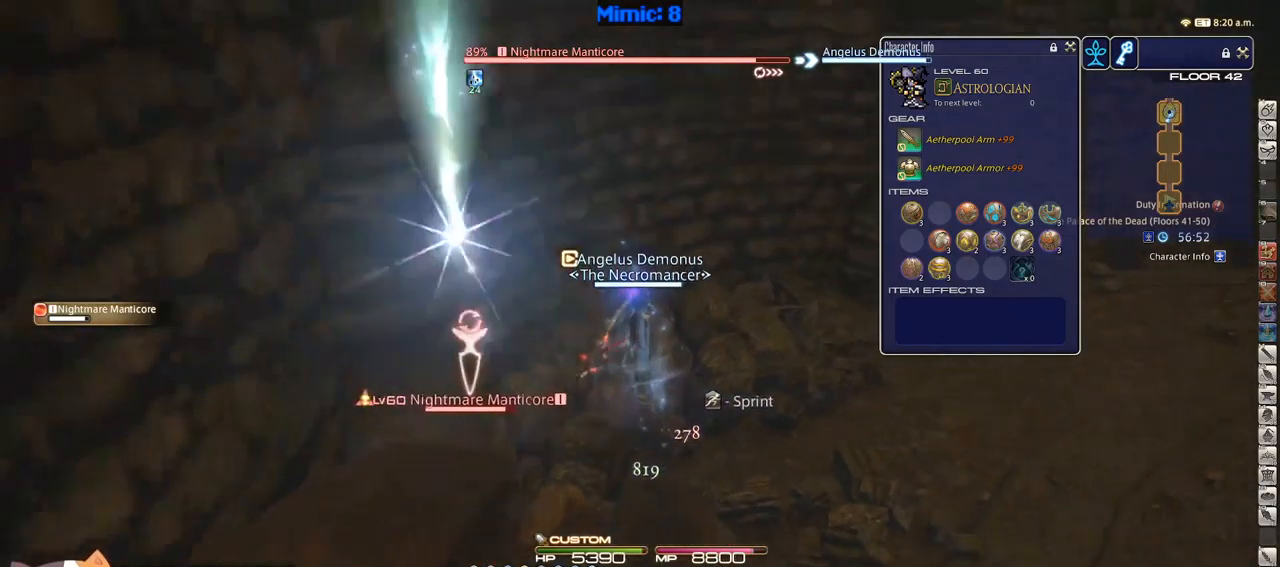
{"keys": ["w"], "events": [[33, "d", "down"], [33, "p", "down"], [133, "p", "up"], [133, "space", "down"], [233, "space", "up"], [283, "d", "up"]]}
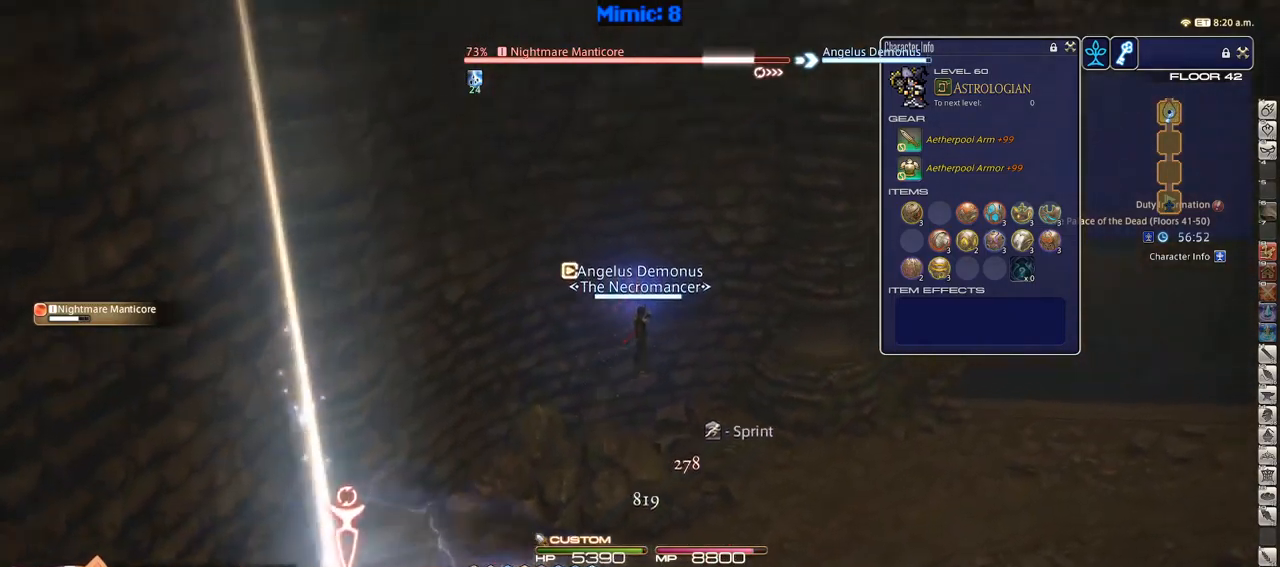
{"keys": ["d"], "events": [[200, "d", "down"], [333, "w", "up"]]}
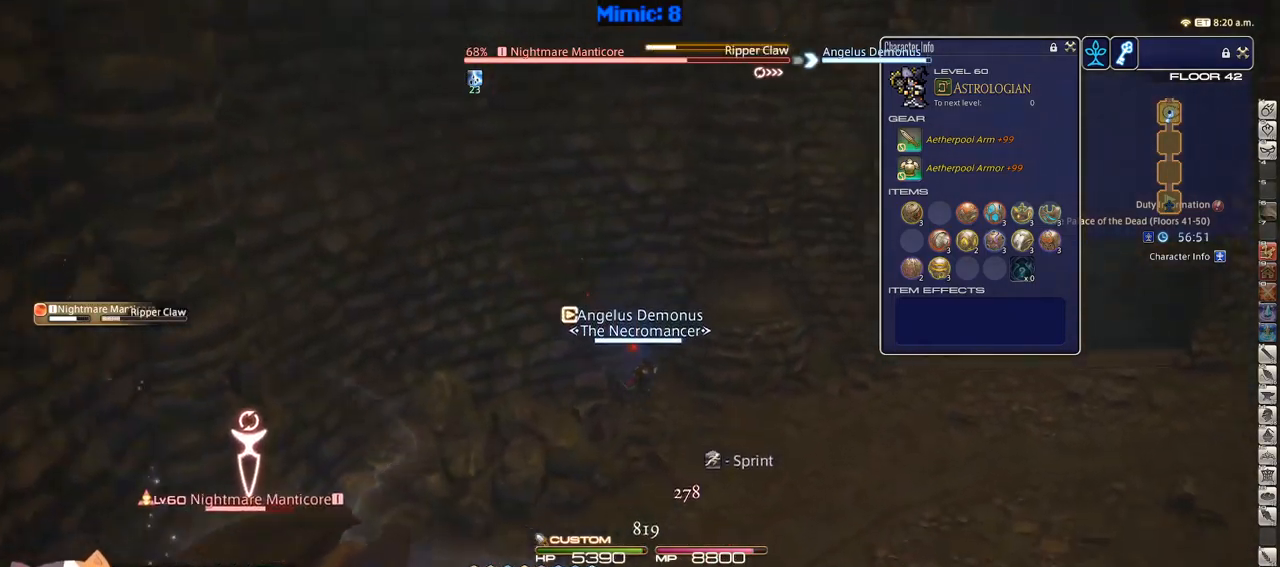
{"keys": ["d", "rbracket", "w"], "events": [[166, "rbracket", "down"], [266, "w", "down"]]}
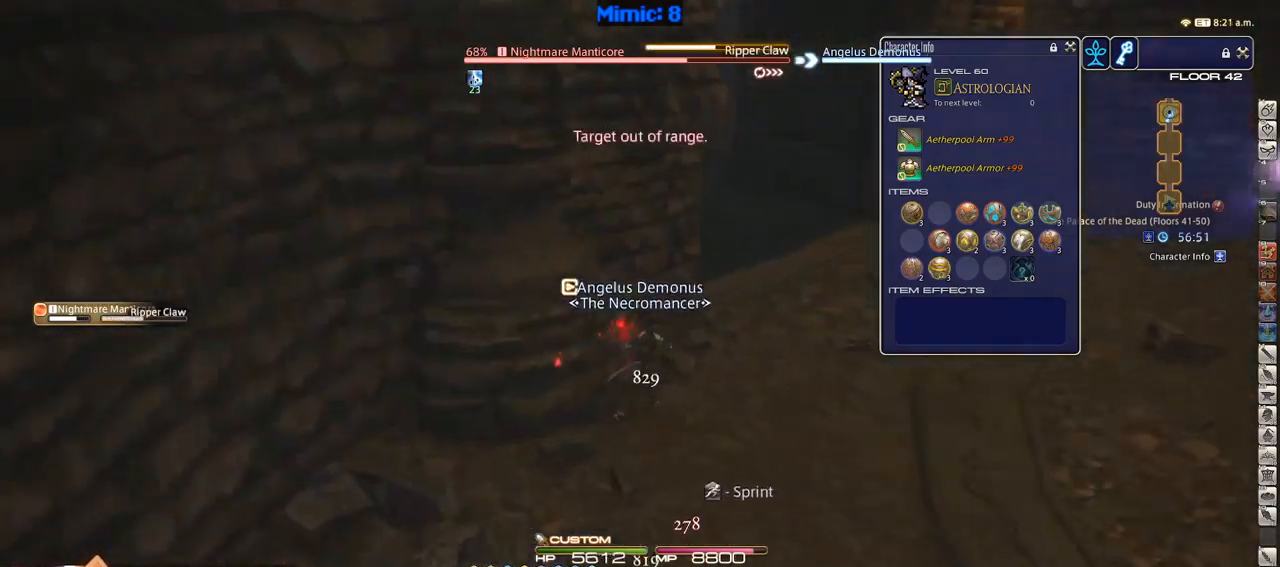
{"keys": [], "events": [[183, "rbracket", "up"], [233, "d", "up"], [416, "w", "up"]]}
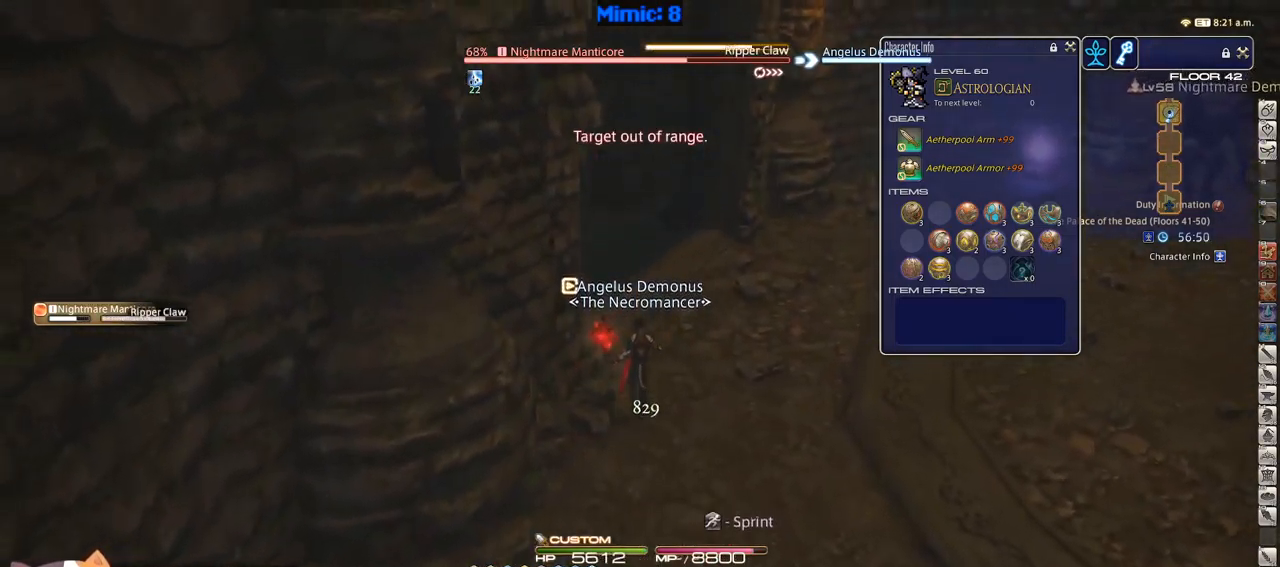
{"keys": ["1", "p"], "events": [[66, "p", "down"], [116, "1", "down"], [250, "1", "up"], [300, "1", "down"], [350, "1", "up"], [383, "1", "down"]]}
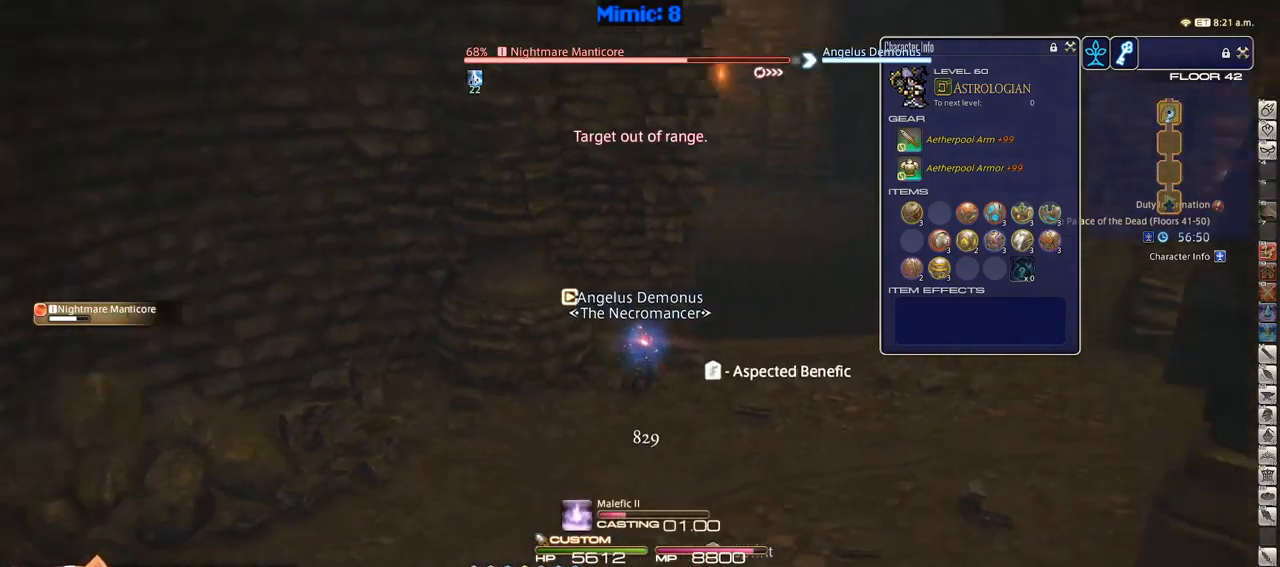
{"keys": ["rbracket"], "events": [[33, "1", "up"], [83, "p", "up"], [400, "rbracket", "down"]]}
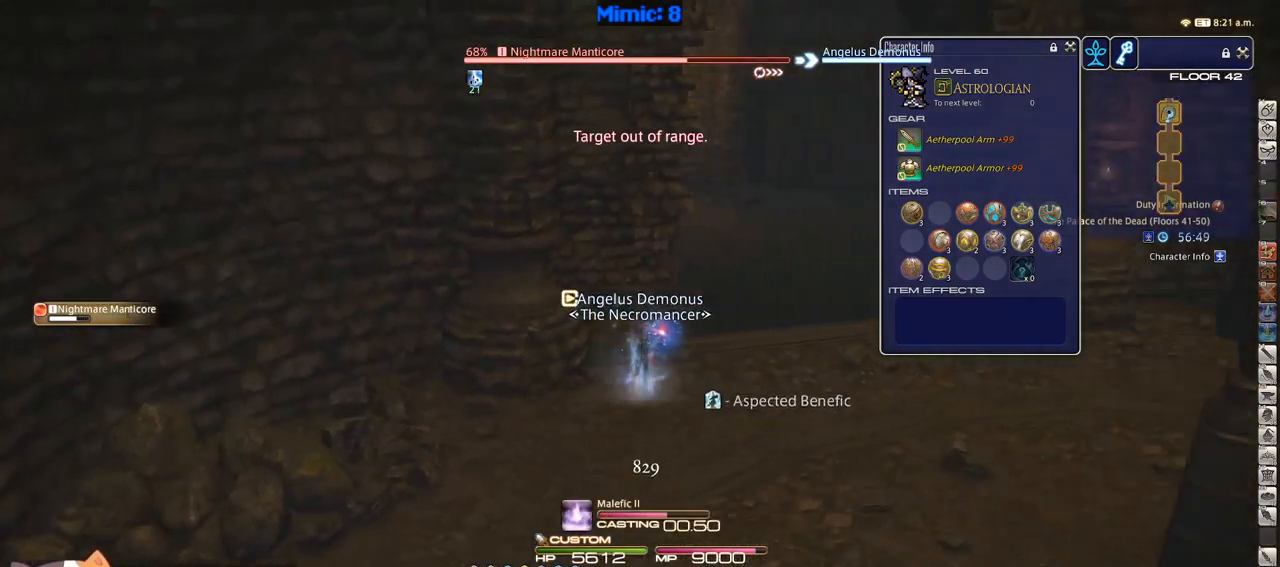
{"keys": [], "events": [[366, "rbracket", "up"]]}
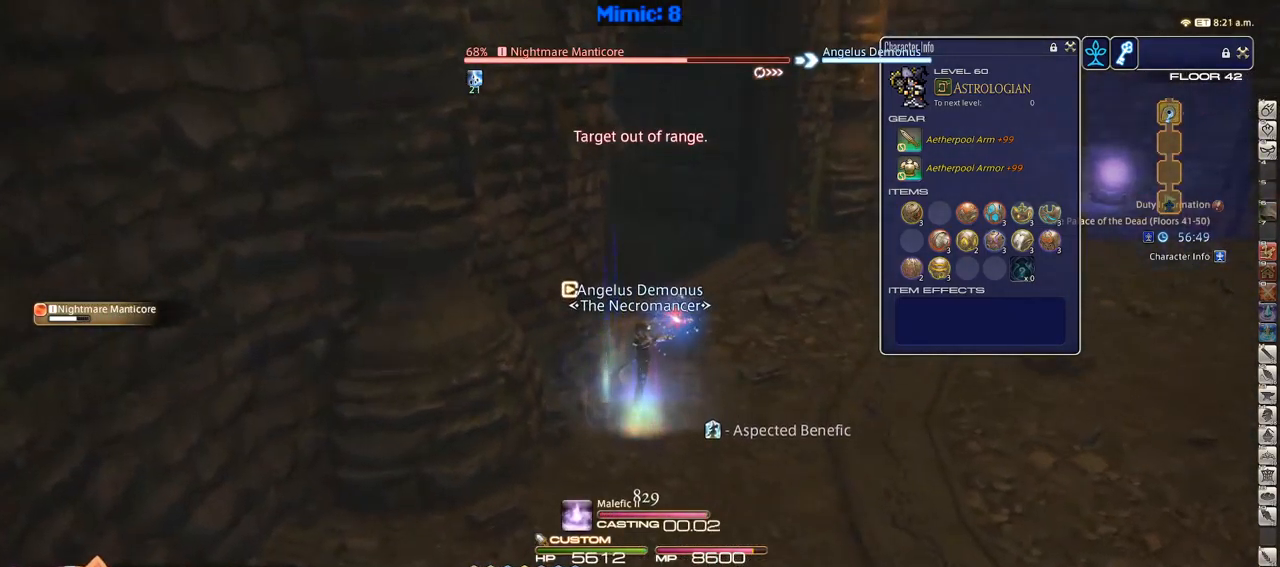
{"keys": ["d", "w"], "events": [[433, "w", "down"], [483, "d", "down"]]}
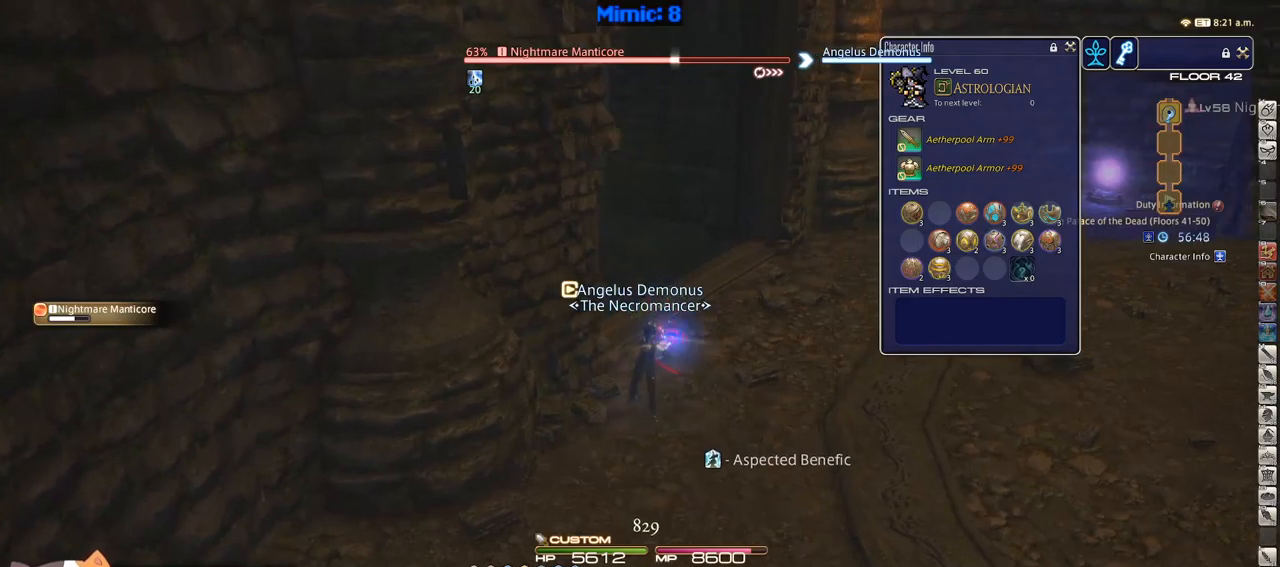
{"keys": ["p"], "events": [[67, "p", "down"], [133, "d", "up"], [133, "w", "up"], [300, "1", "down"], [350, "1", "up"], [400, "1", "down"], [500, "1", "up"]]}
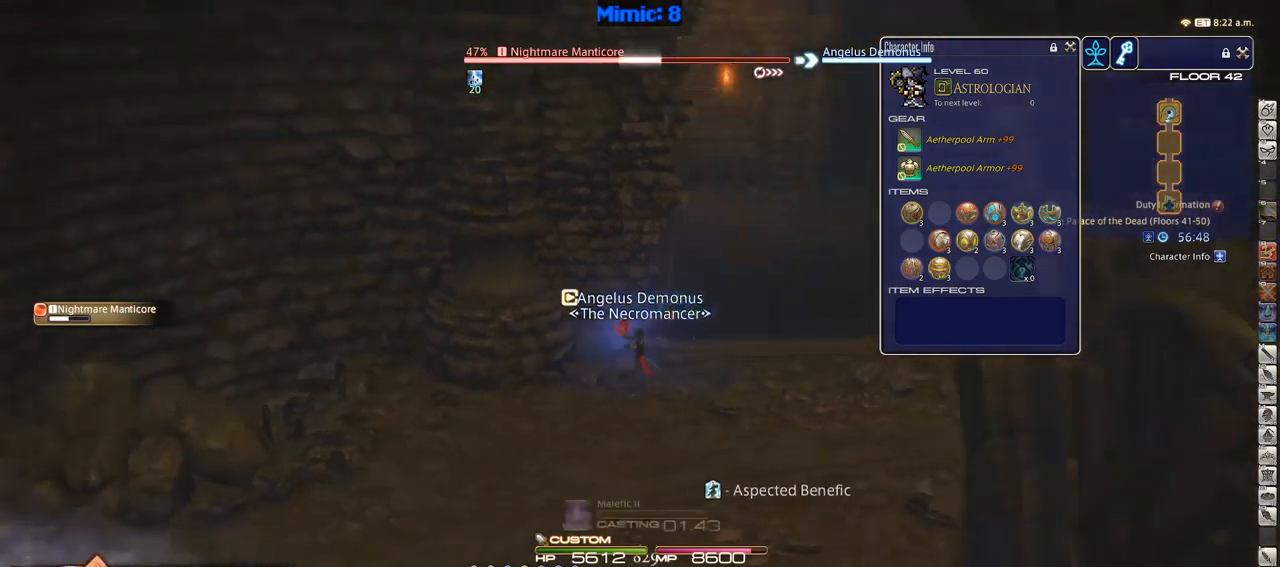
{"keys": ["p"], "events": [[33, "1", "down"], [133, "1", "up"], [183, "1", "down"], [283, "1", "up"]]}
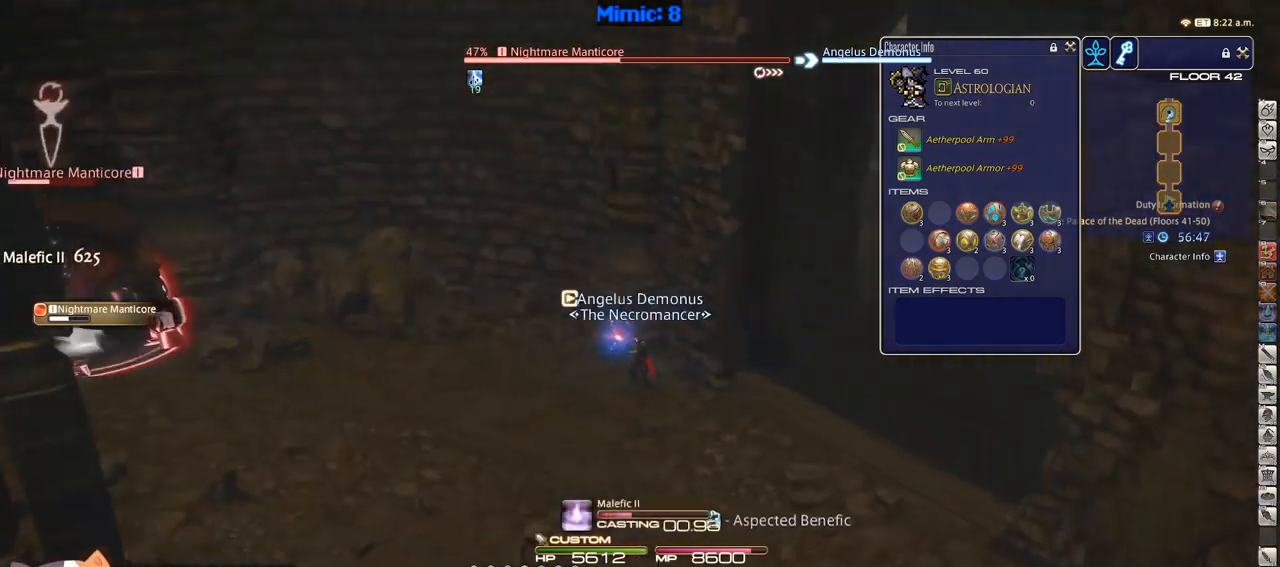
{"keys": ["p"], "events": []}
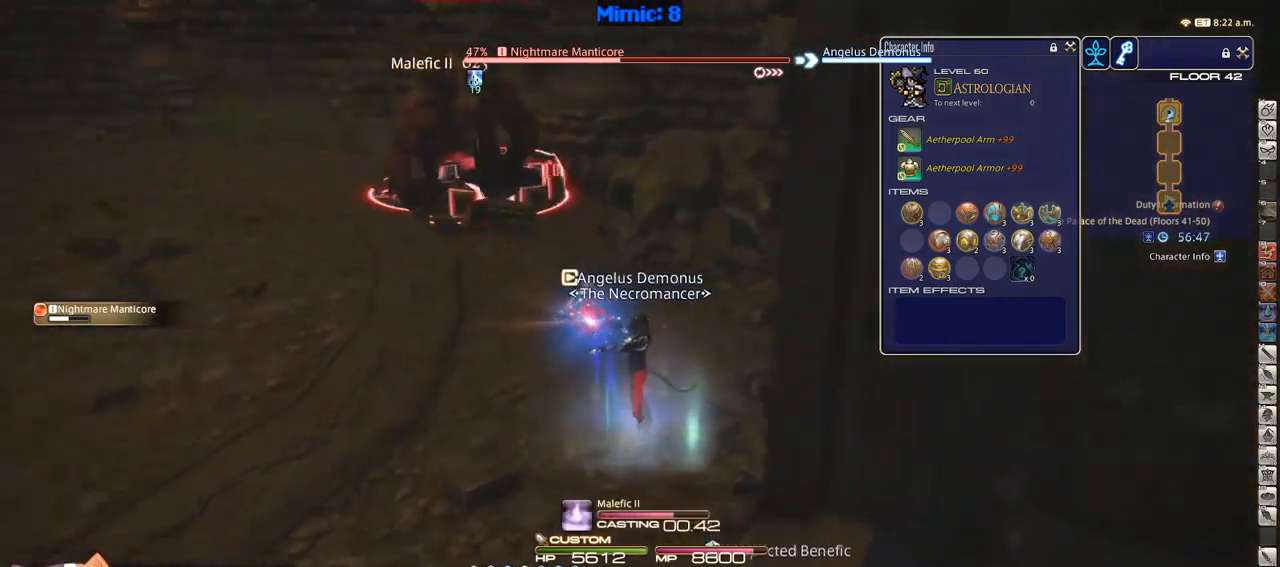
{"keys": ["a", "p", "s"], "events": [[300, "a", "down"], [300, "p", "up"], [350, "s", "down"], [500, "p", "down"]]}